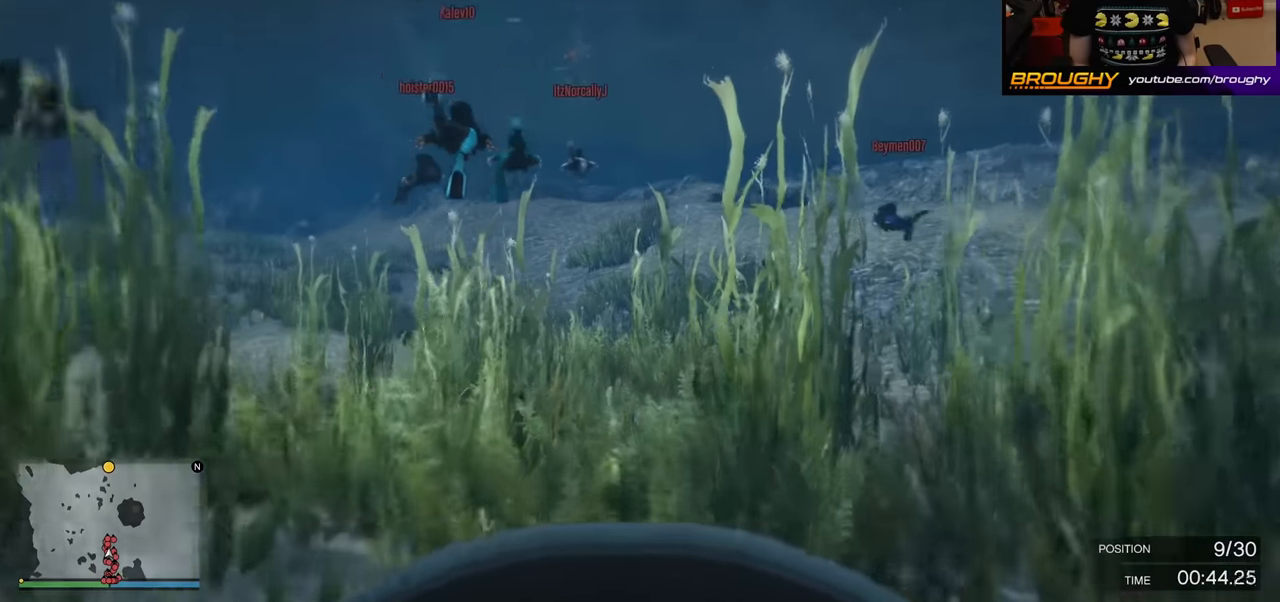
Gameplay with a controller (Xbox layout); each line is a JSON object with the inputs held at the frame after it. "events" lists button and stick changes between this image and that frame as [ms after this image, input, new state], when the widget could be followed in between.
{"buttons": ["A"], "left_stick": "center", "right_stick": "center", "events": [[217, "right_stick", "down-left"], [450, "right_stick", "center"]]}
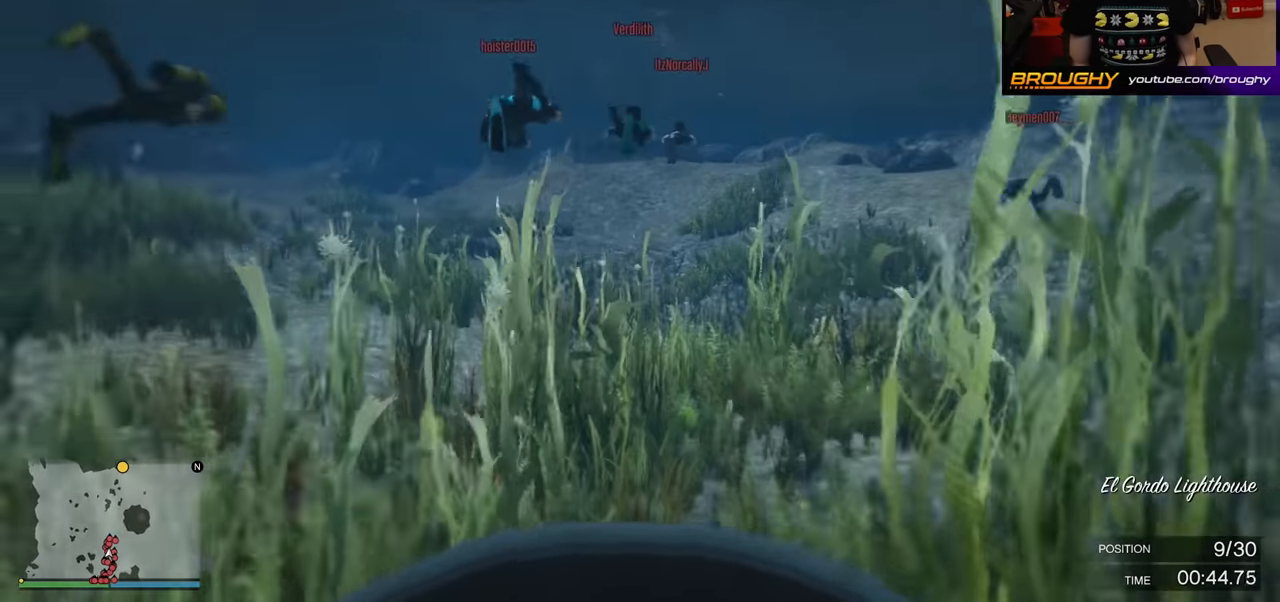
{"buttons": ["A"], "left_stick": "center", "right_stick": "right", "events": [[467, "right_stick", "right"]]}
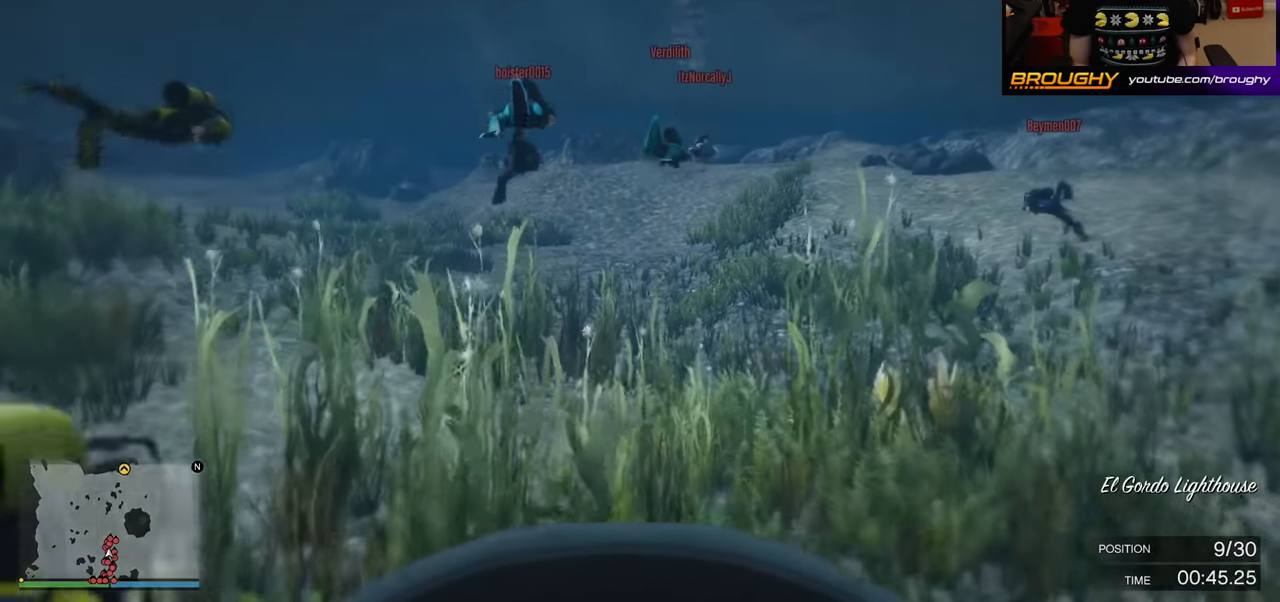
{"buttons": ["A"], "left_stick": "center", "right_stick": "center", "events": [[217, "right_stick", "center"]]}
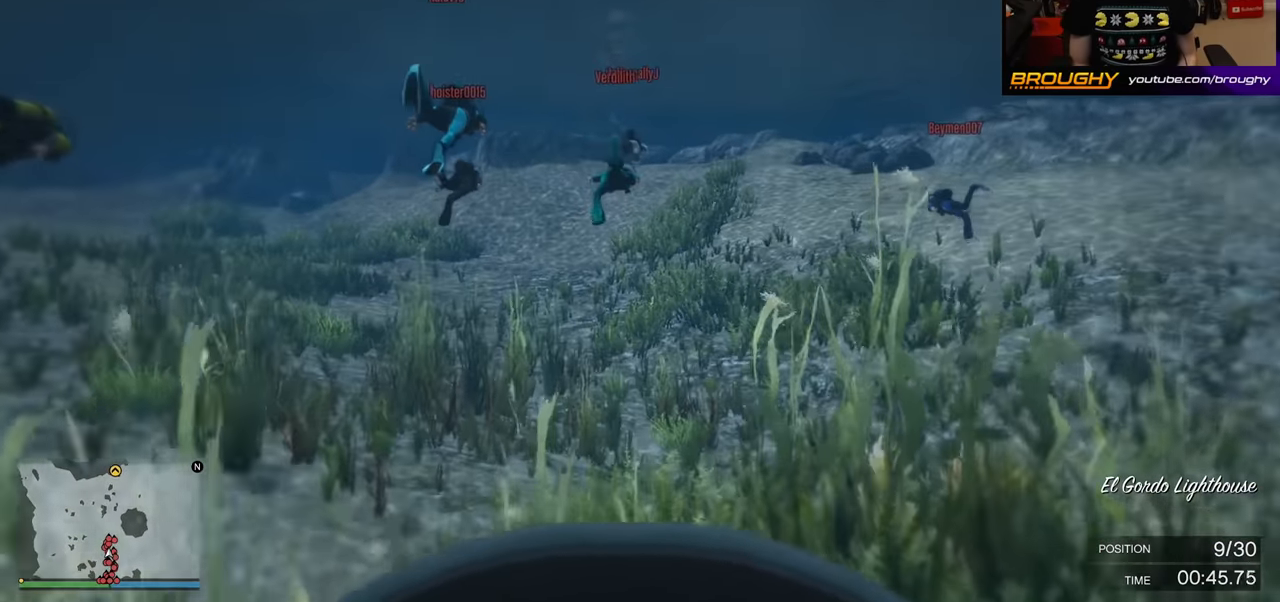
{"buttons": ["A"], "left_stick": "center", "right_stick": "center", "events": []}
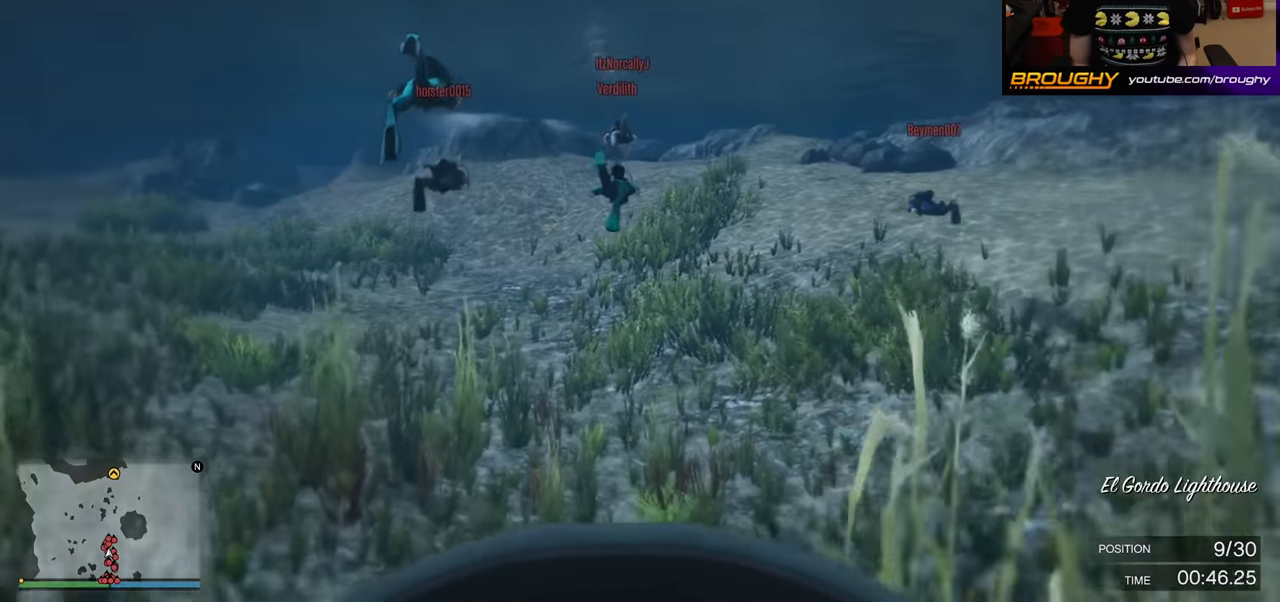
{"buttons": ["A"], "left_stick": "center", "right_stick": "center", "events": []}
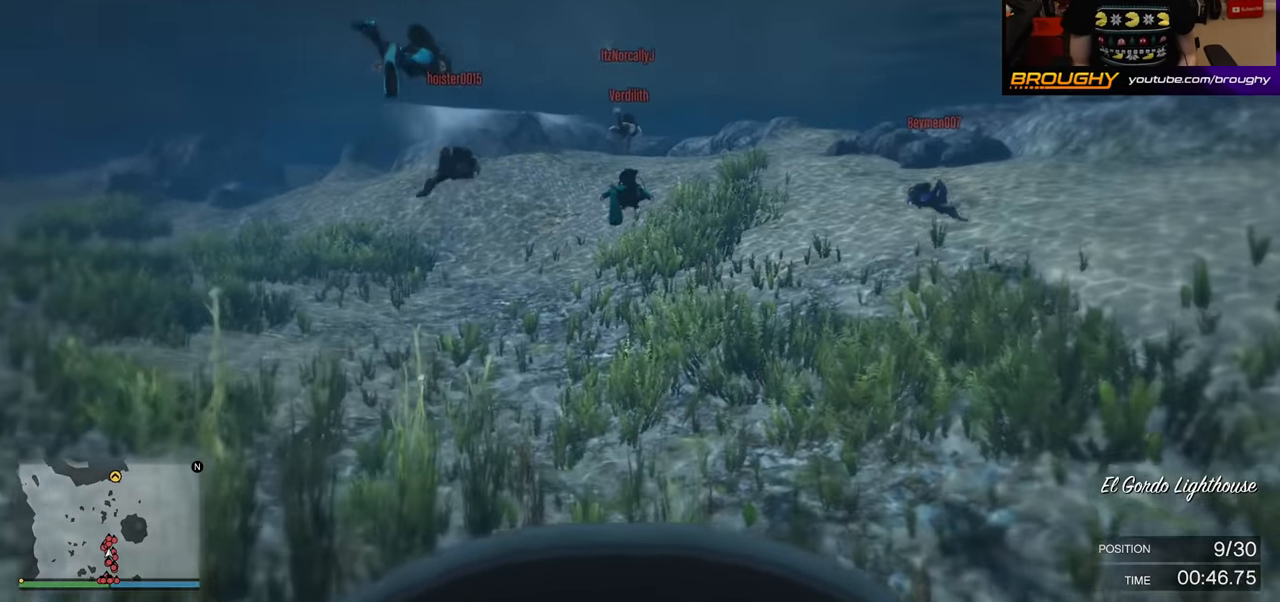
{"buttons": ["A"], "left_stick": "center", "right_stick": "center", "events": []}
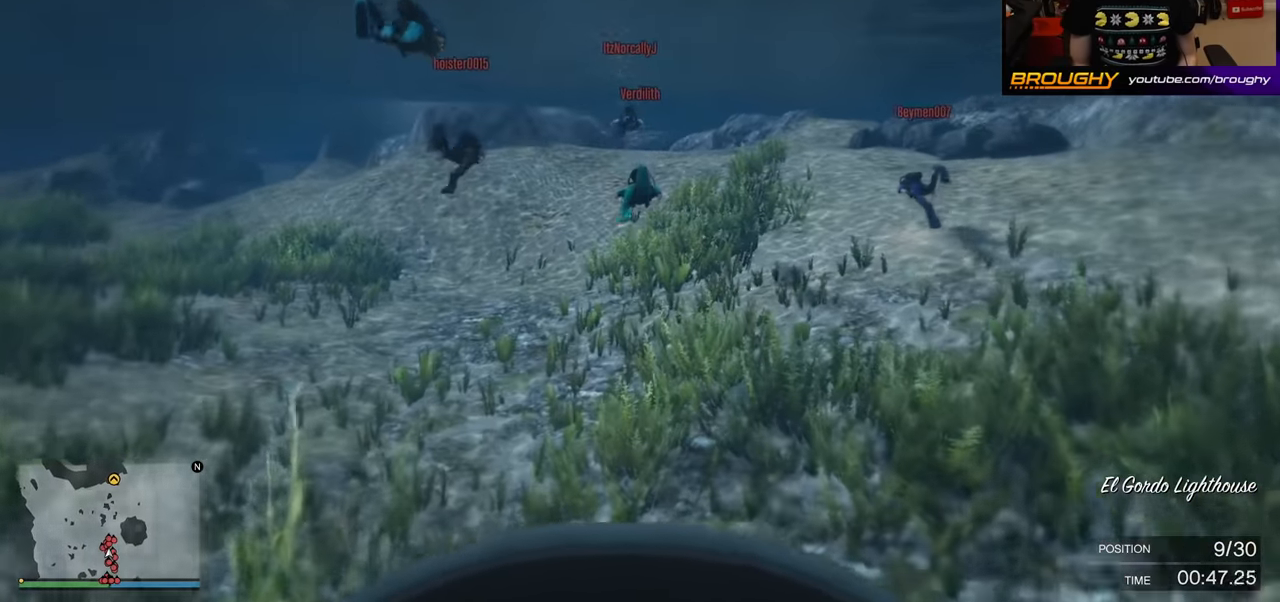
{"buttons": ["A"], "left_stick": "center", "right_stick": "up", "events": [[384, "right_stick", "up"]]}
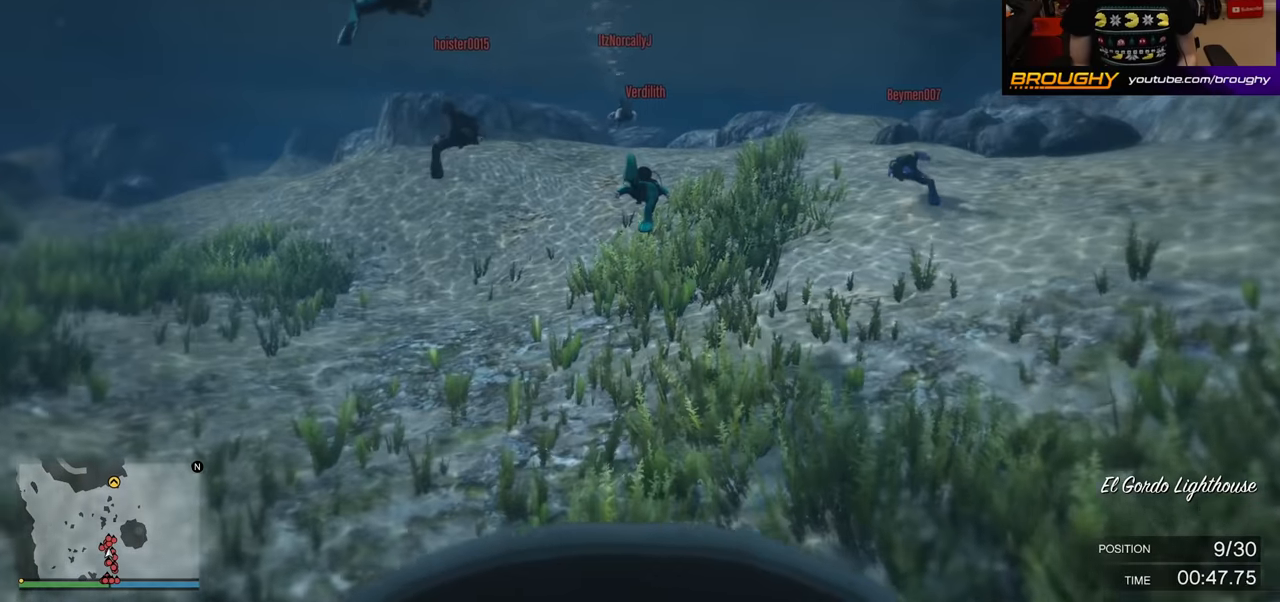
{"buttons": ["A"], "left_stick": "center", "right_stick": "center", "events": [[167, "right_stick", "center"]]}
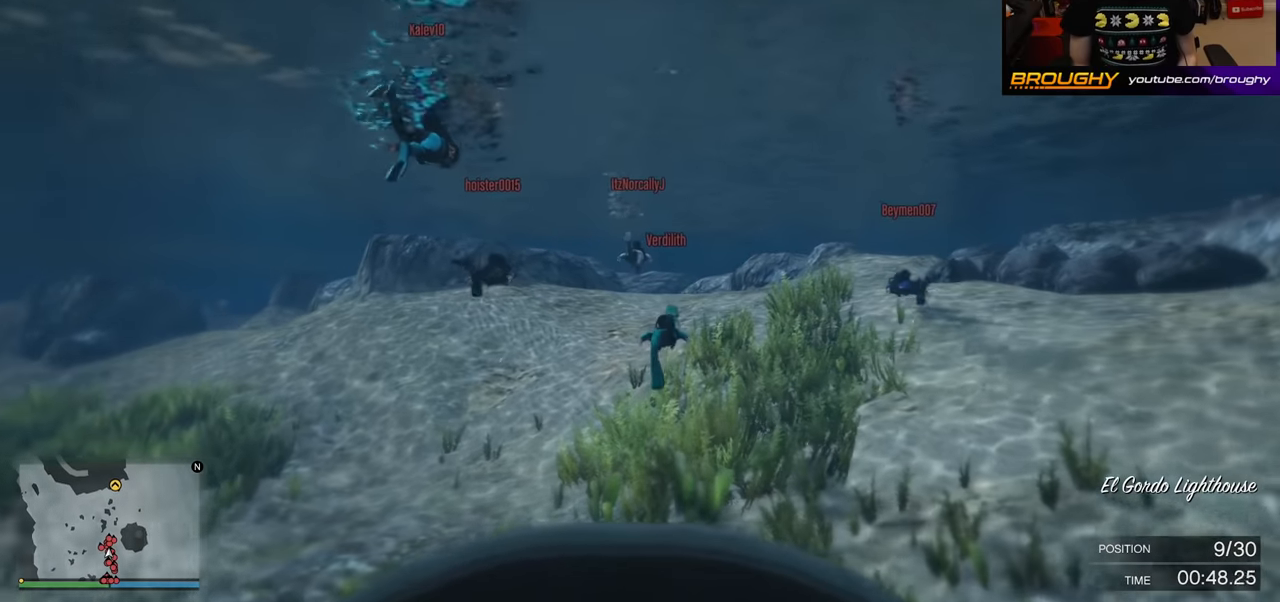
{"buttons": ["A"], "left_stick": "center", "right_stick": "center", "events": []}
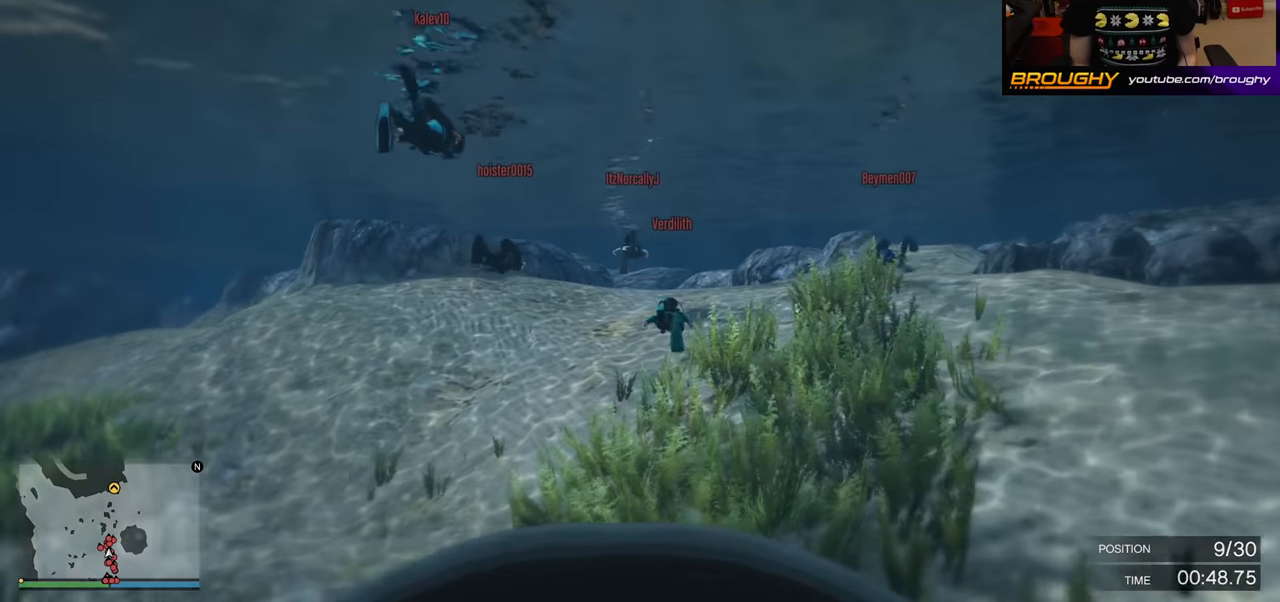
{"buttons": ["A"], "left_stick": "center", "right_stick": "right", "events": [[400, "right_stick", "right"]]}
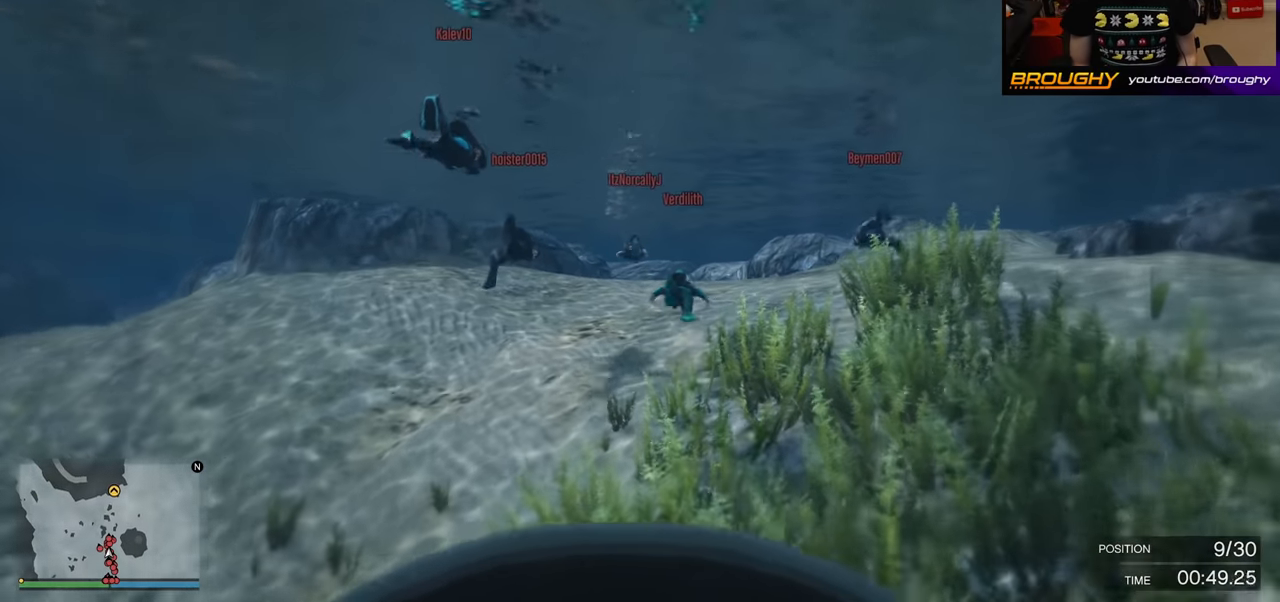
{"buttons": ["A"], "left_stick": "center", "right_stick": "center", "events": [[117, "right_stick", "center"]]}
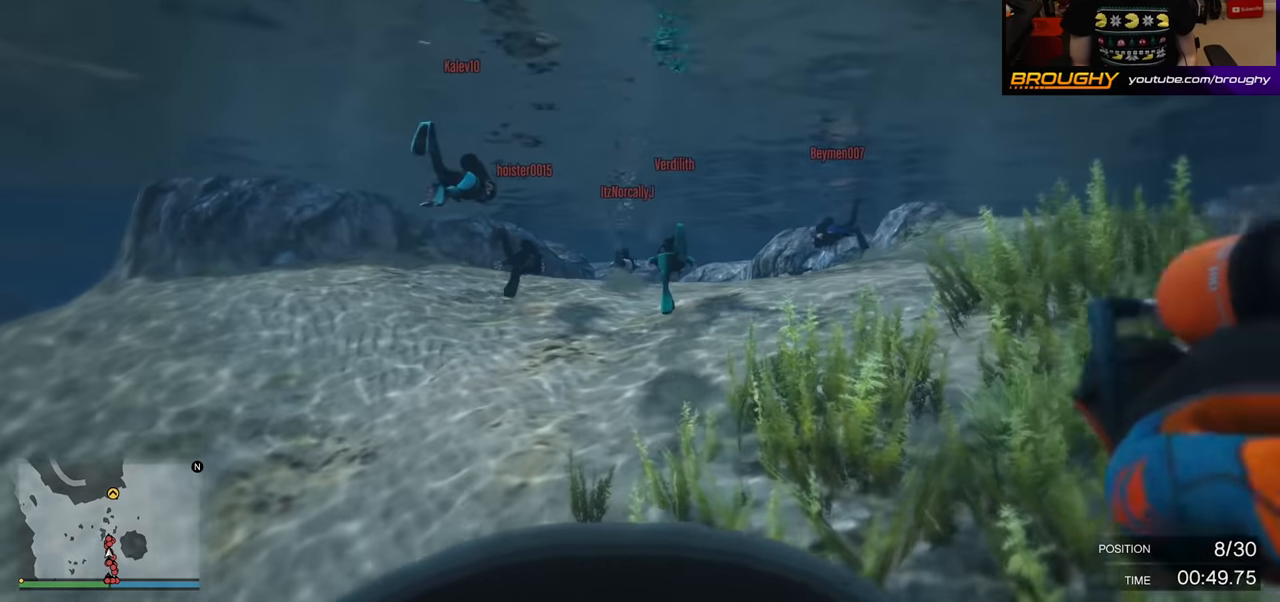
{"buttons": ["A"], "left_stick": "center", "right_stick": "down", "events": [[500, "right_stick", "down"]]}
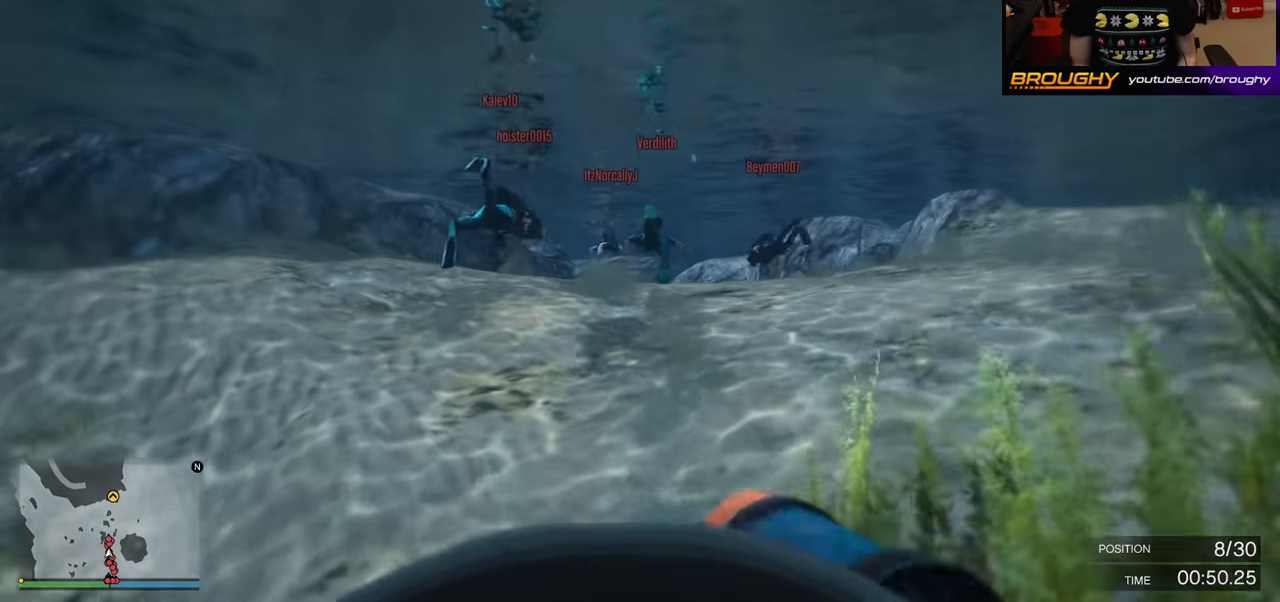
{"buttons": ["A"], "left_stick": "center", "right_stick": "down", "events": []}
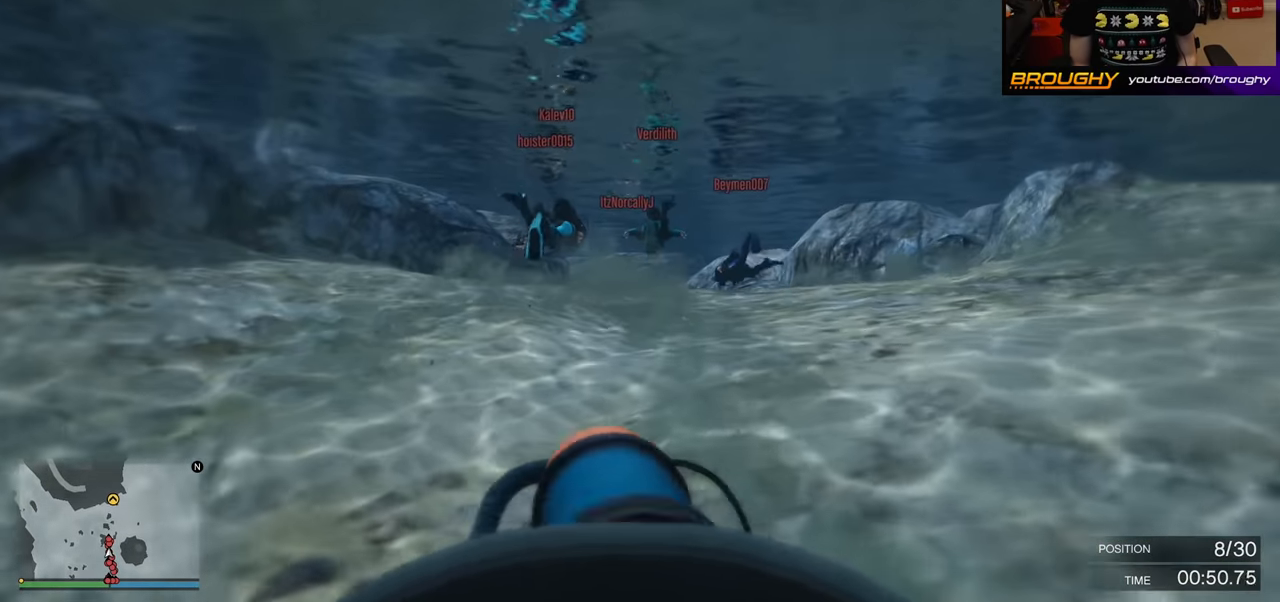
{"buttons": ["A"], "left_stick": "center", "right_stick": "center", "events": [[184, "right_stick", "center"]]}
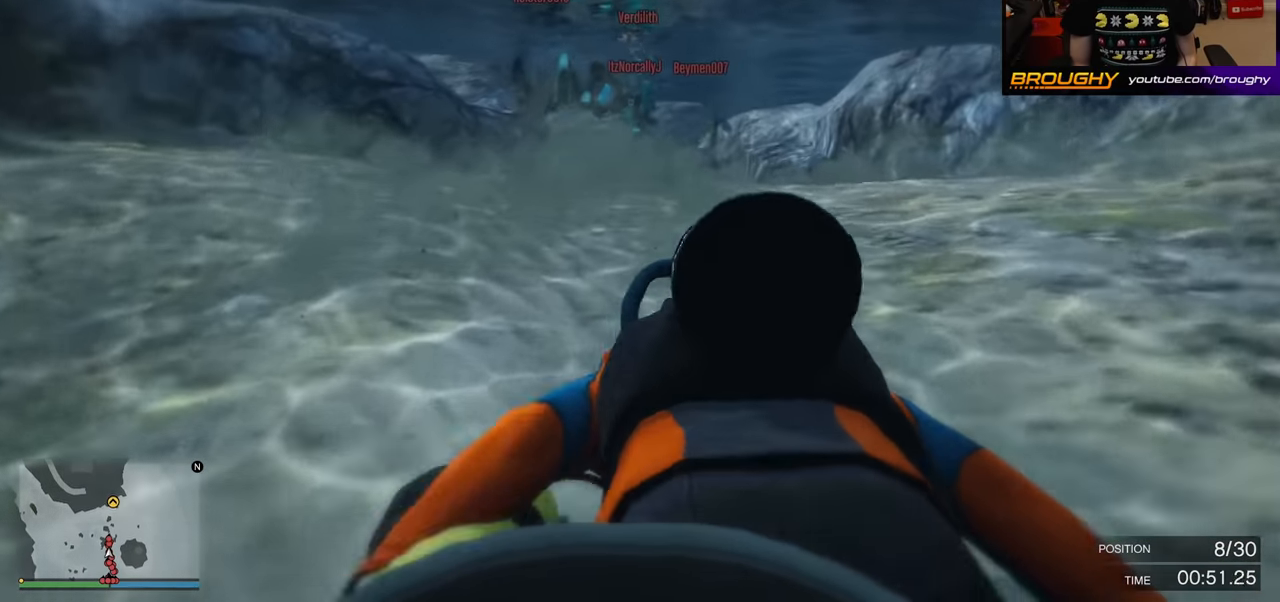
{"buttons": ["A"], "left_stick": "center", "right_stick": "center", "events": [[34, "right_stick", "down"], [484, "right_stick", "center"]]}
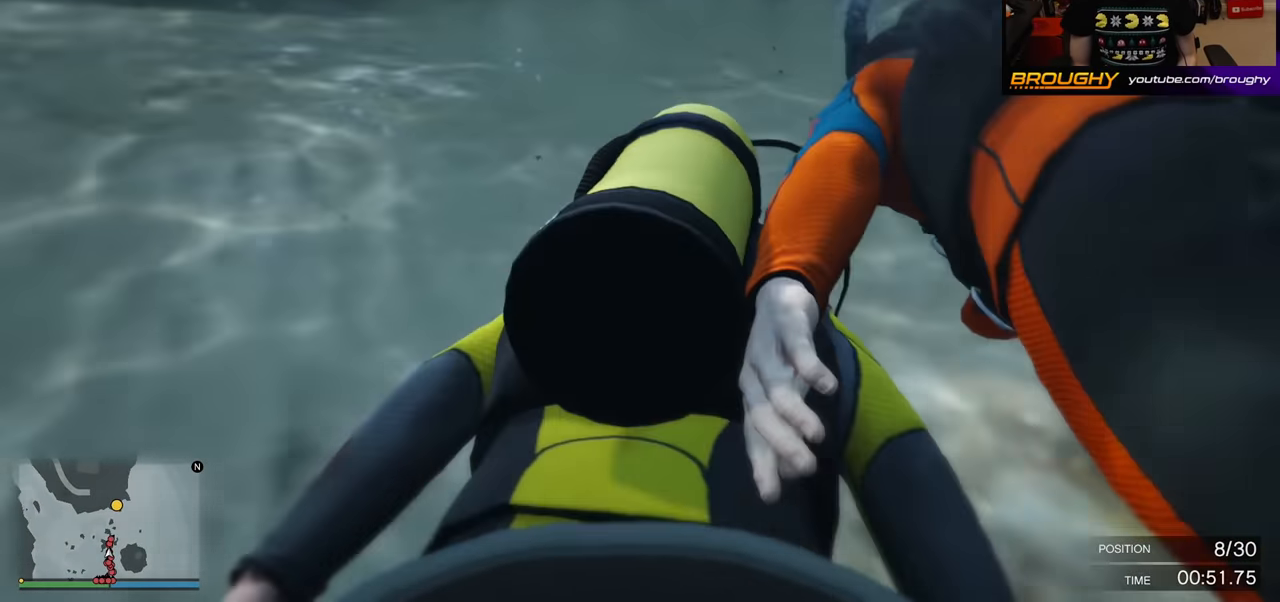
{"buttons": ["A"], "left_stick": "center", "right_stick": "center", "events": []}
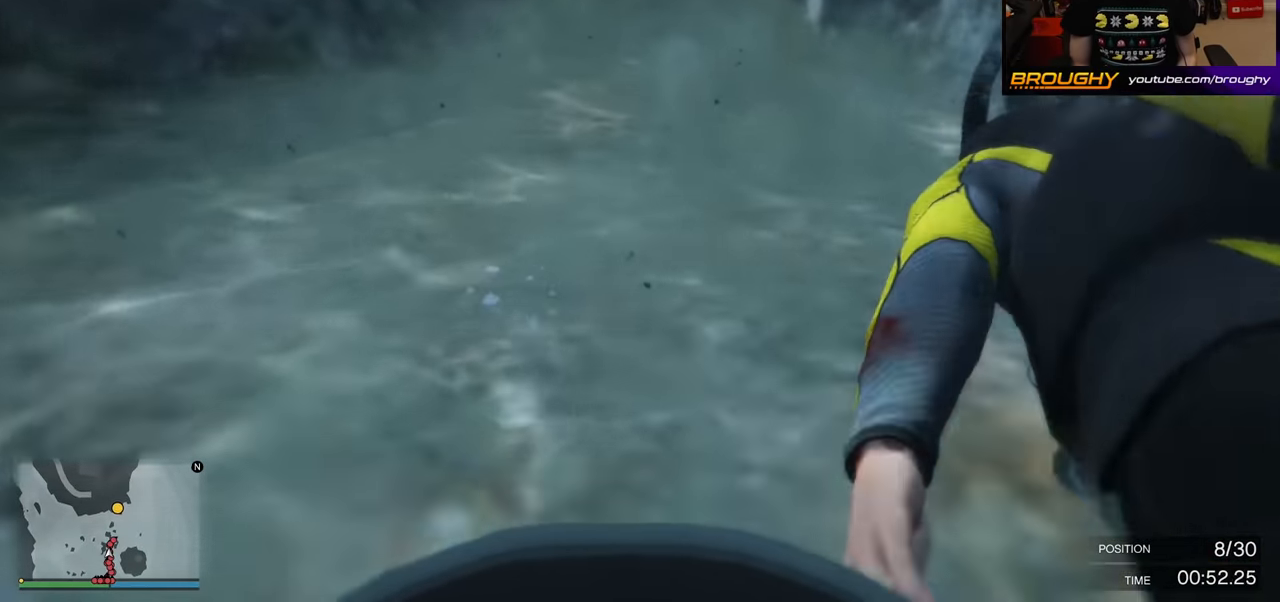
{"buttons": ["A"], "left_stick": "center", "right_stick": "right", "events": [[450, "right_stick", "right"]]}
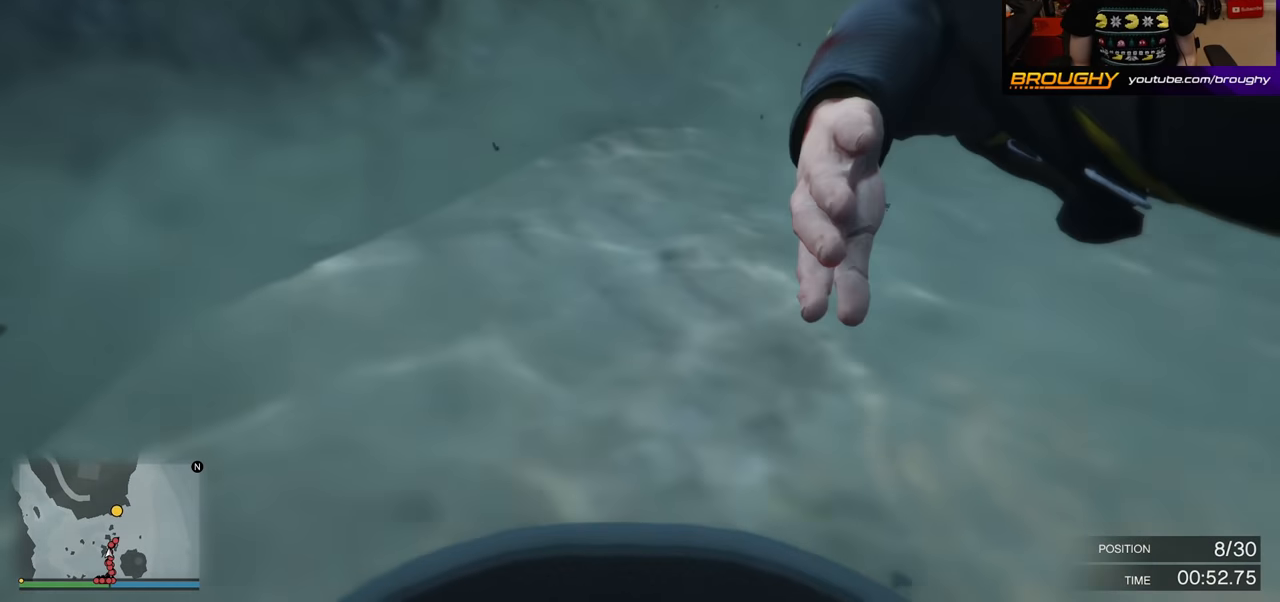
{"buttons": ["A"], "left_stick": "center", "right_stick": "right", "events": [[267, "right_stick", "center"], [450, "right_stick", "right"]]}
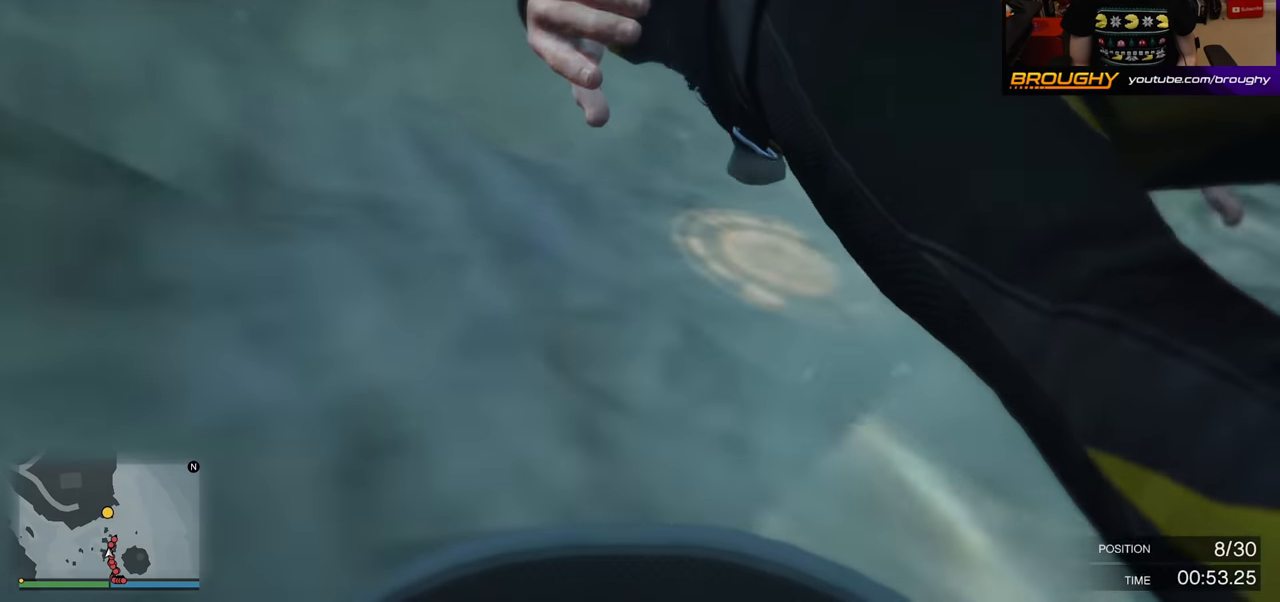
{"buttons": ["A"], "left_stick": "center", "right_stick": "center", "events": [[400, "right_stick", "center"]]}
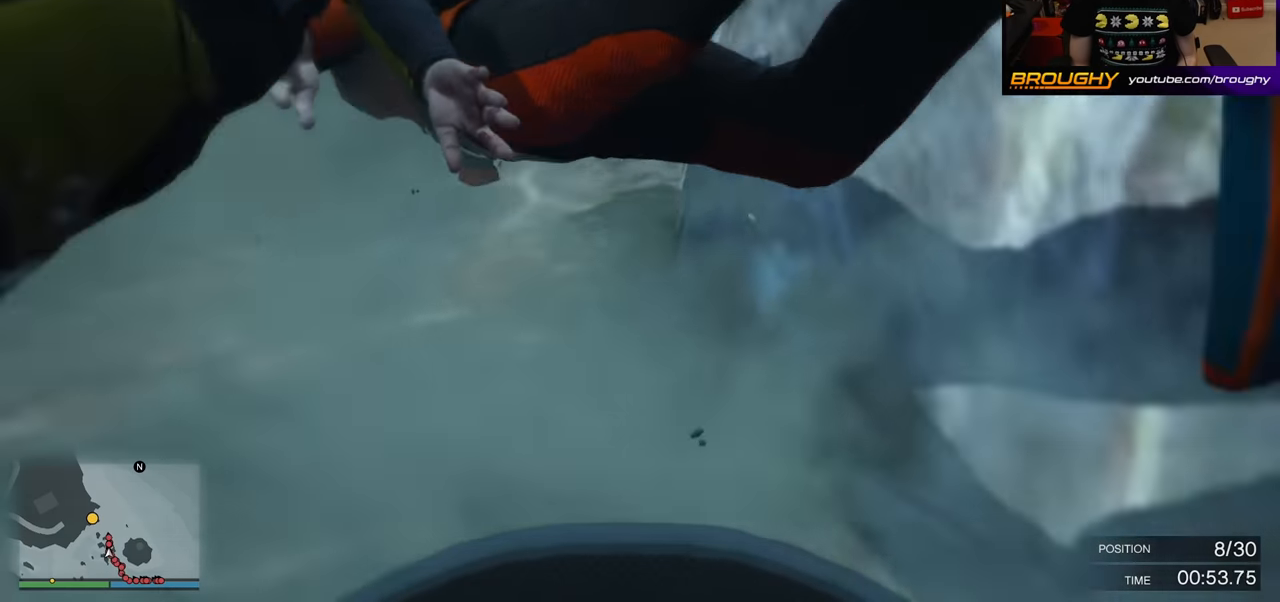
{"buttons": ["A"], "left_stick": "center", "right_stick": "center", "events": [[134, "right_stick", "right"], [300, "right_stick", "center"]]}
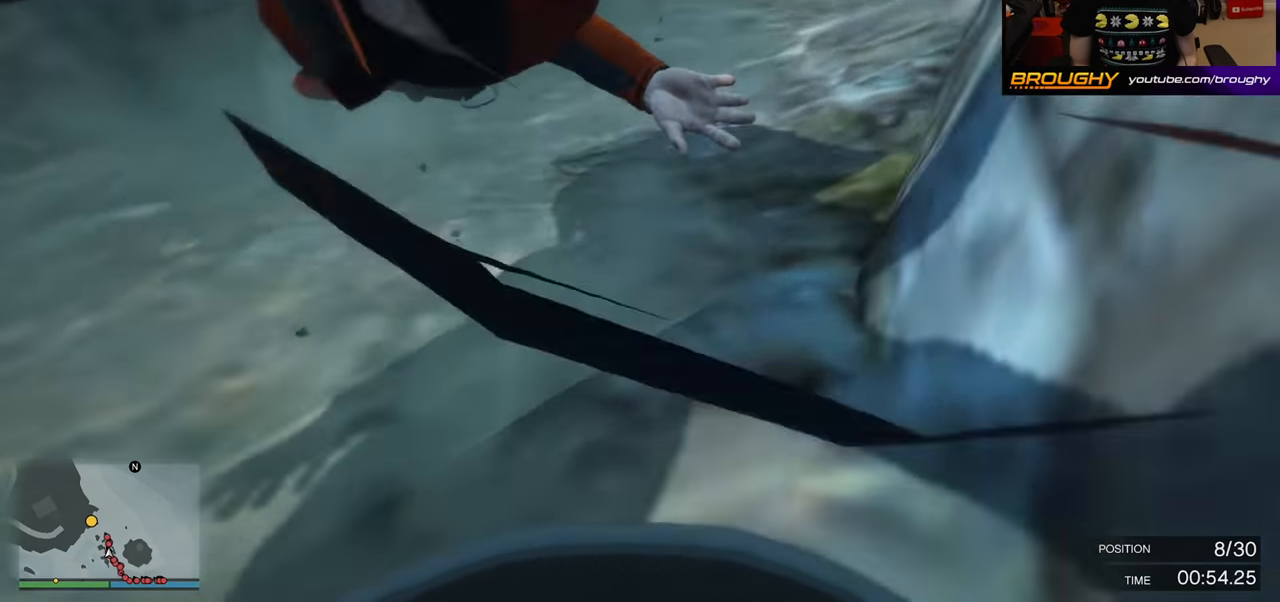
{"buttons": ["A"], "left_stick": "center", "right_stick": "center", "events": [[50, "right_stick", "right"], [284, "right_stick", "center"]]}
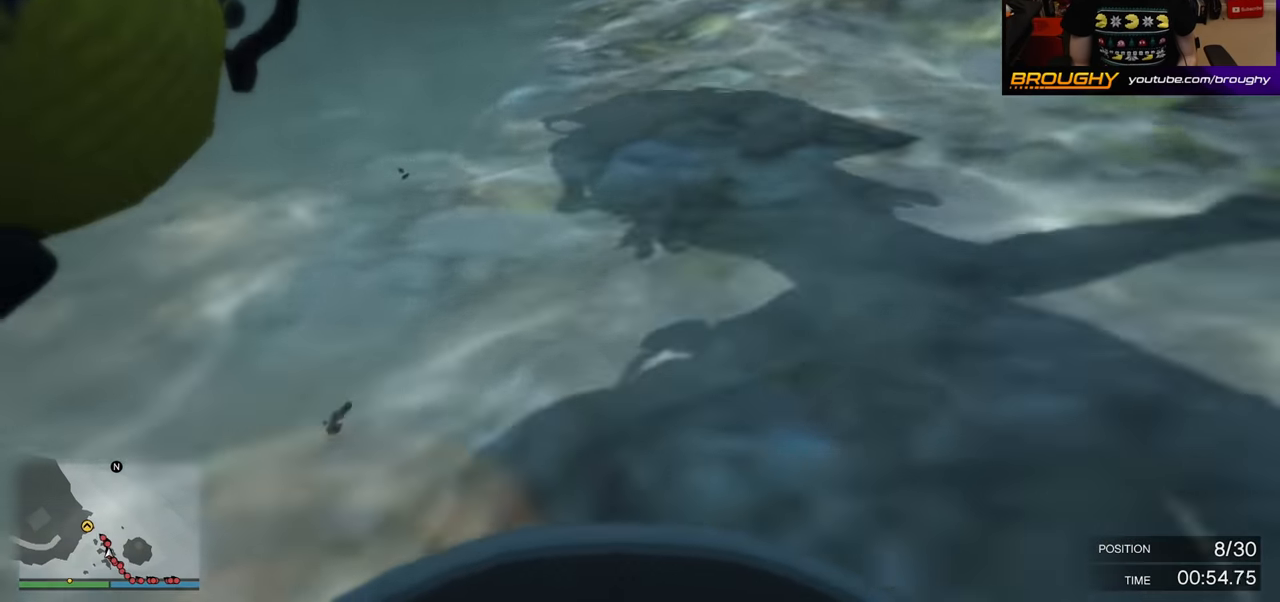
{"buttons": ["A"], "left_stick": "center", "right_stick": "left", "events": [[50, "right_stick", "up"], [317, "right_stick", "center"], [467, "right_stick", "left"]]}
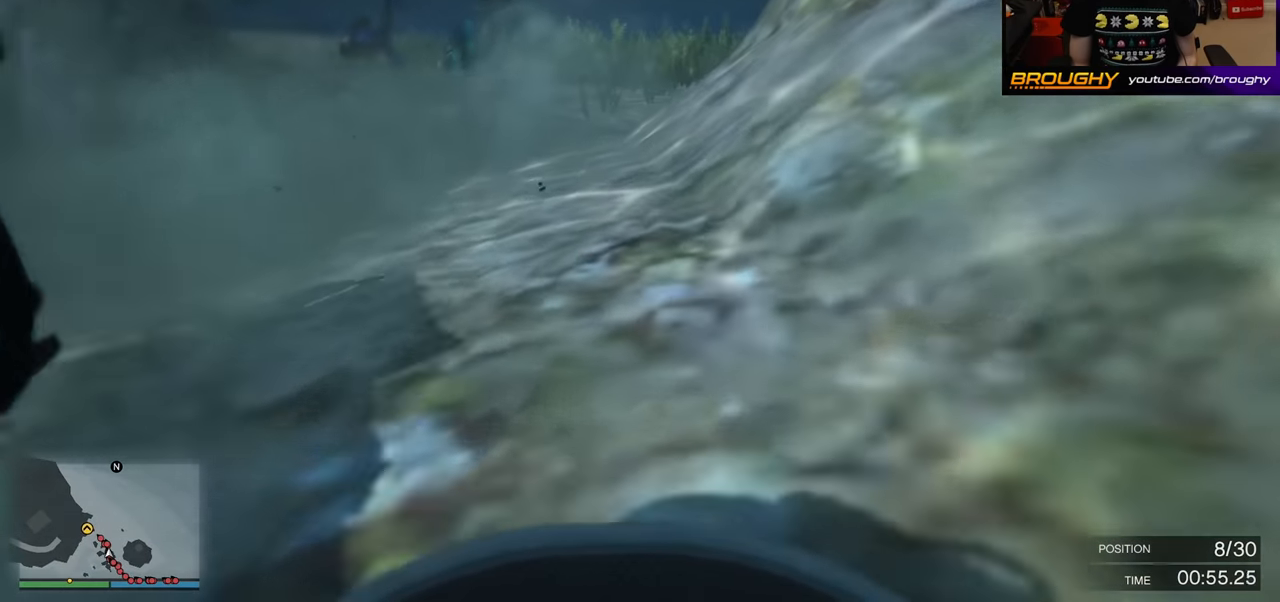
{"buttons": ["A"], "left_stick": "center", "right_stick": "center", "events": [[267, "right_stick", "center"]]}
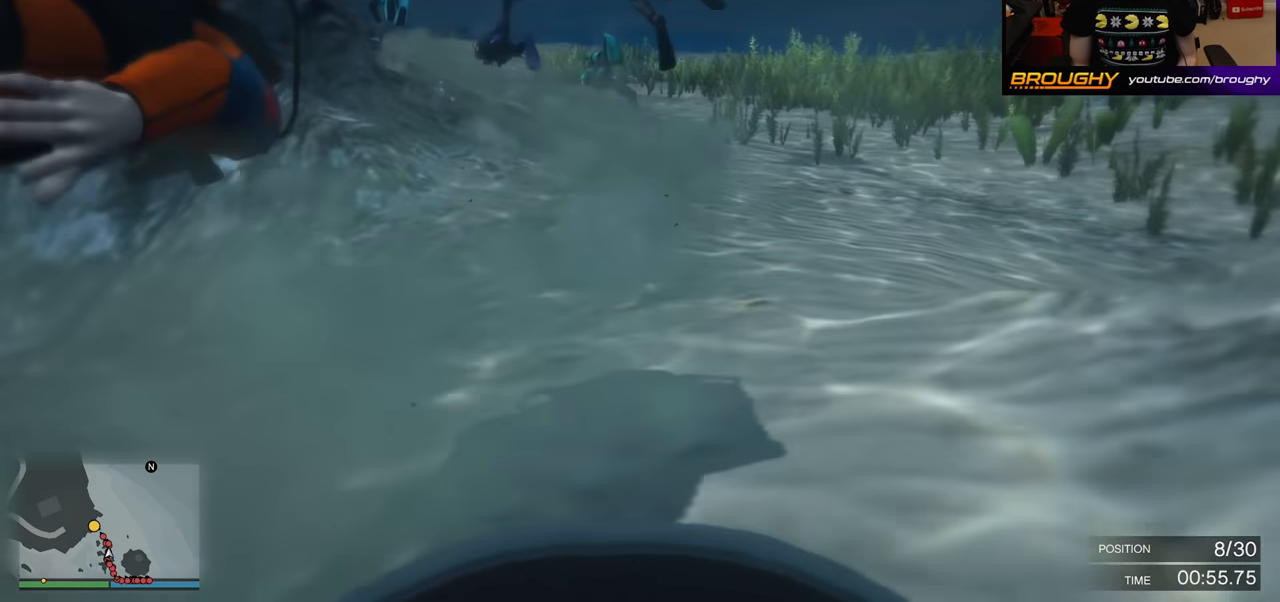
{"buttons": ["A"], "left_stick": "center", "right_stick": "center", "events": []}
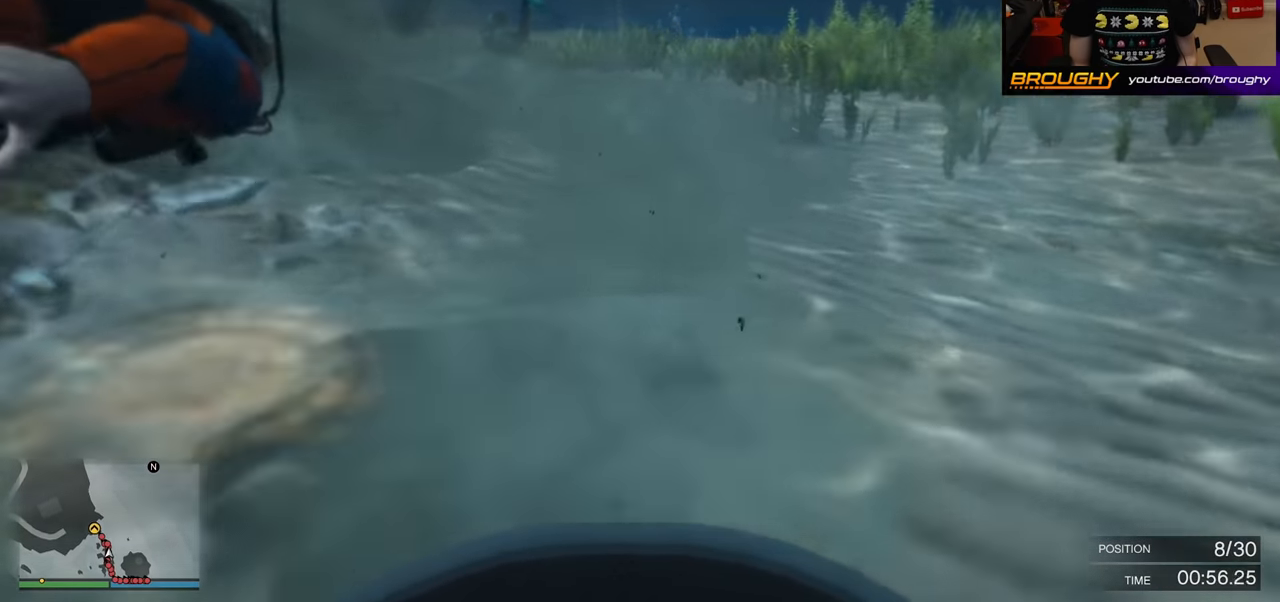
{"buttons": ["A"], "left_stick": "center", "right_stick": "center", "events": [[200, "right_stick", "down"], [450, "right_stick", "center"]]}
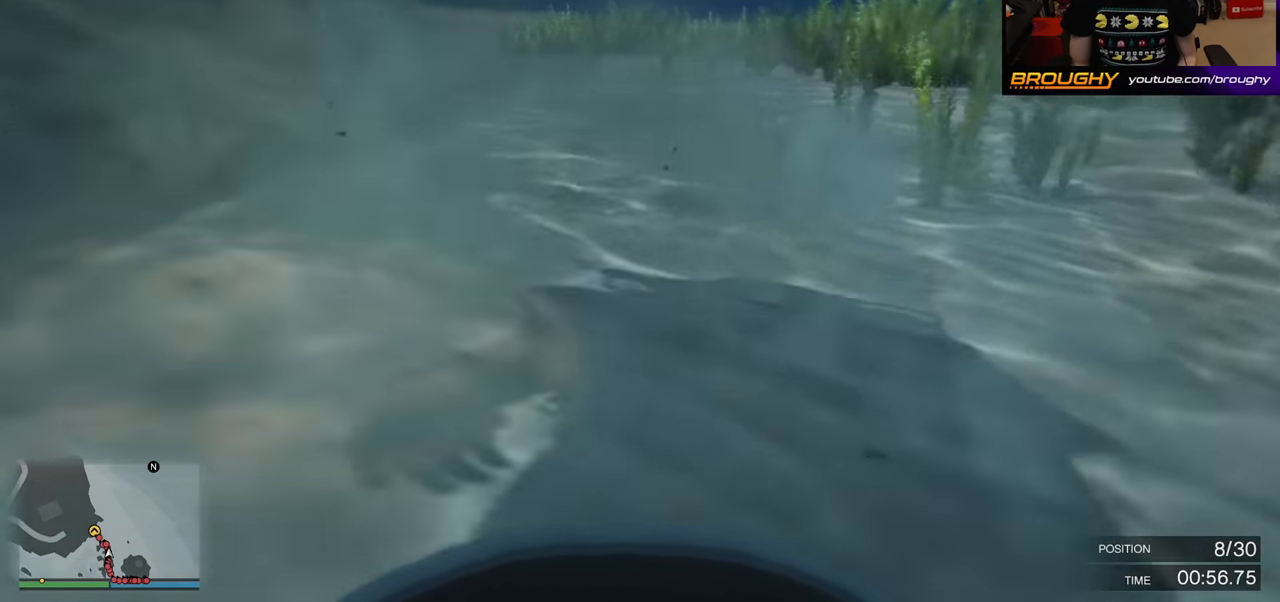
{"buttons": ["A"], "left_stick": "center", "right_stick": "center", "events": [[34, "right_stick", "left"], [317, "right_stick", "center"]]}
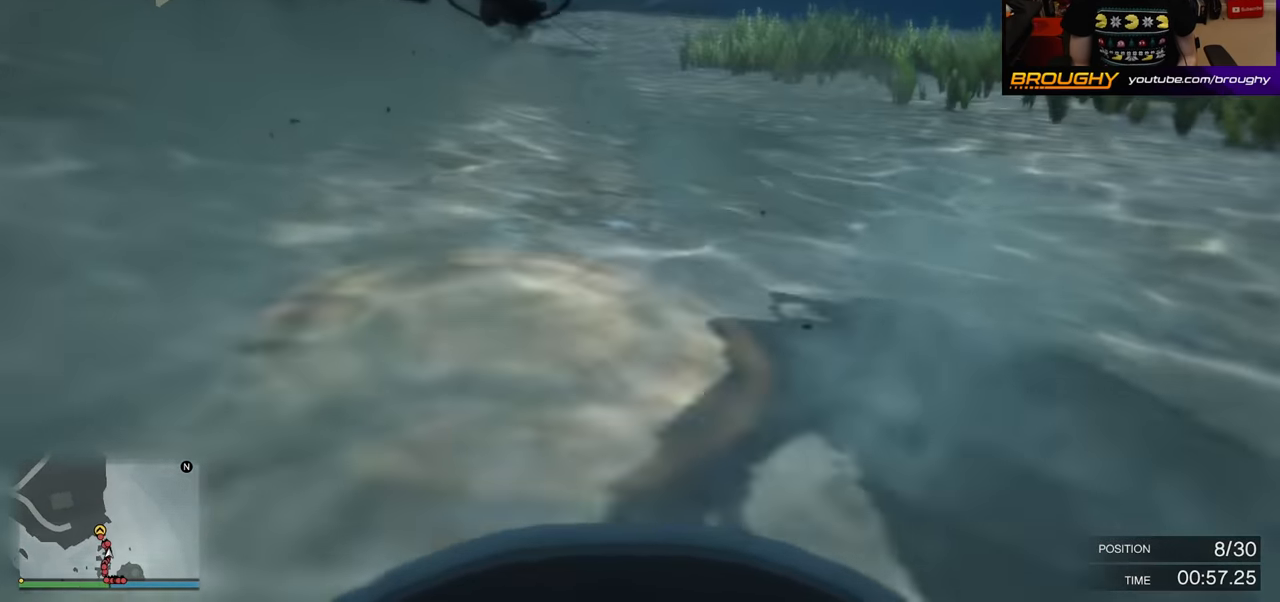
{"buttons": ["A"], "left_stick": "center", "right_stick": "center", "events": [[150, "right_stick", "left"], [400, "right_stick", "center"]]}
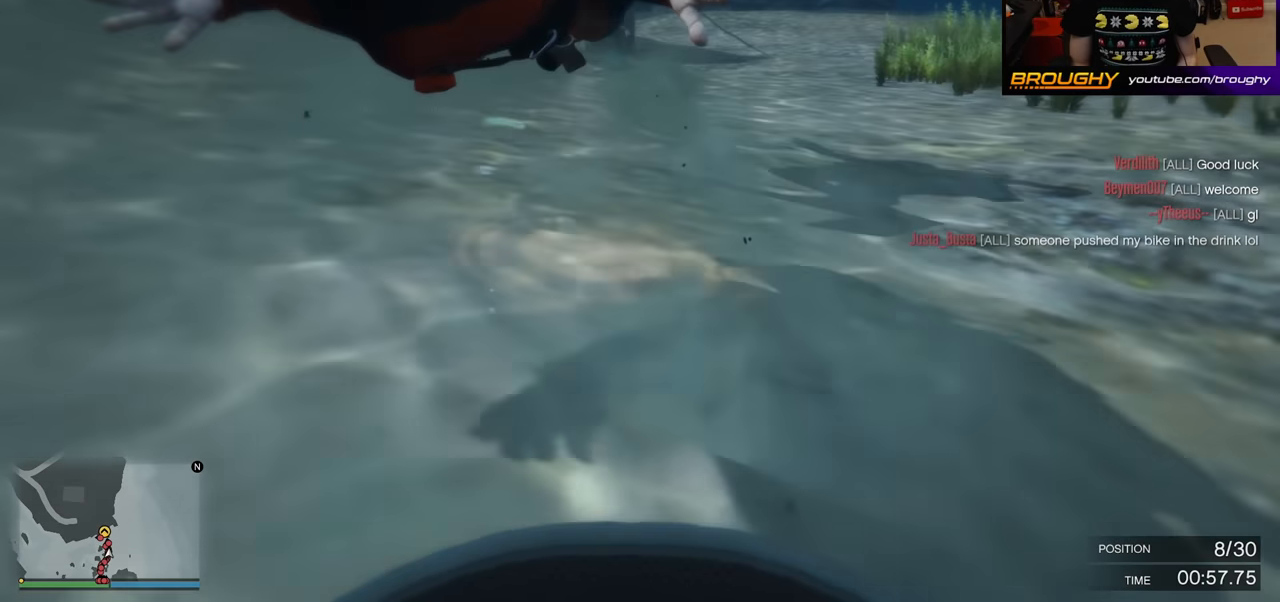
{"buttons": ["A"], "left_stick": "center", "right_stick": "center", "events": []}
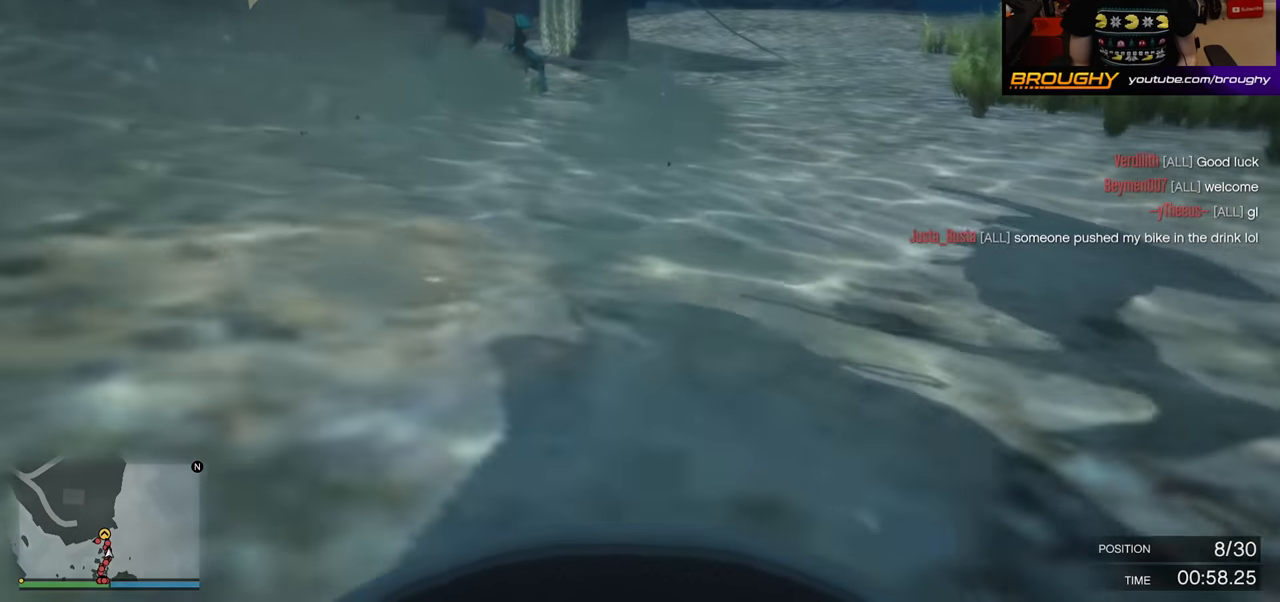
{"buttons": ["A"], "left_stick": "center", "right_stick": "left", "events": [[284, "right_stick", "left"]]}
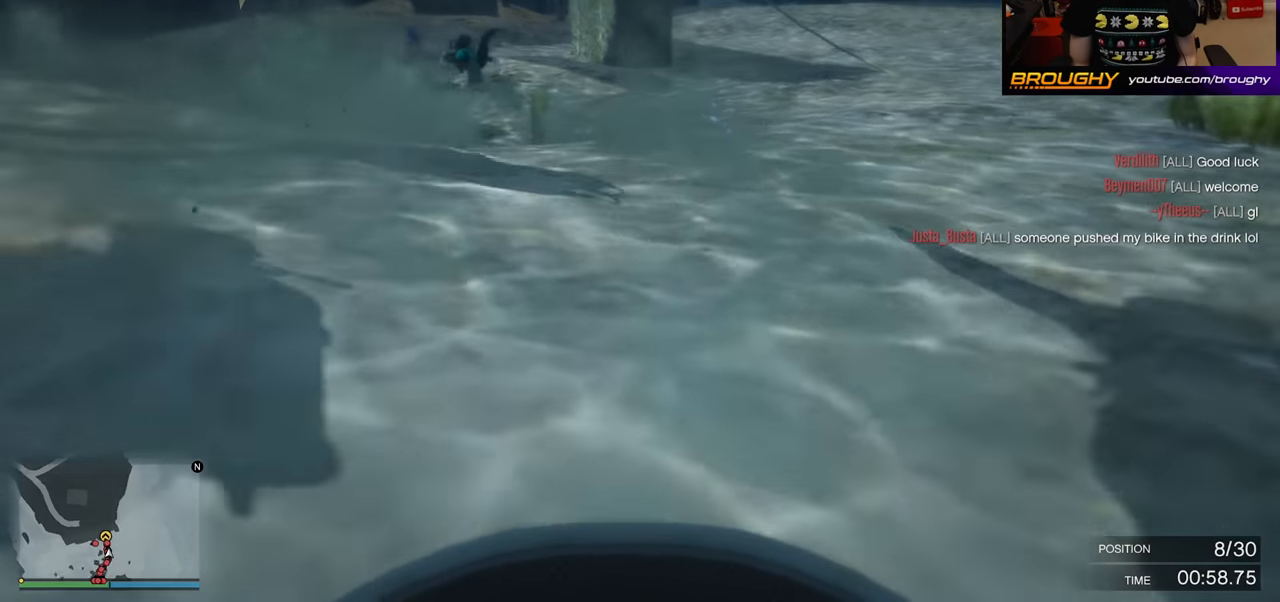
{"buttons": ["A"], "left_stick": "center", "right_stick": "up", "events": [[134, "right_stick", "center"], [317, "right_stick", "up"]]}